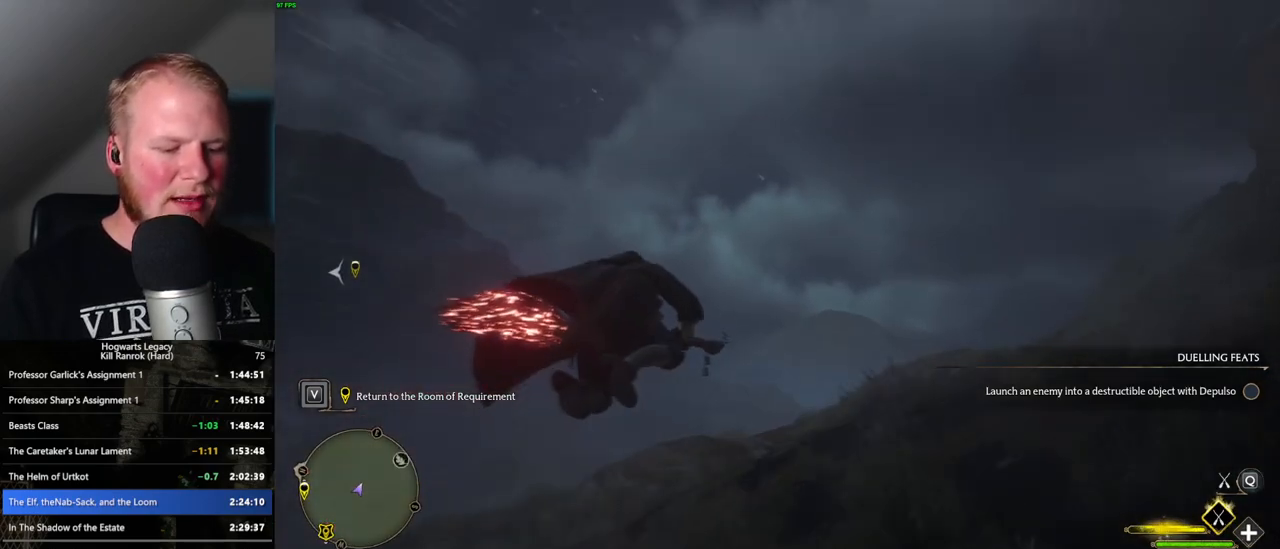
Gameplay with keyboard and mouse; each line is a JSON object with the keys and mouse buttons held at the frame after it. "events" lists presses ("down") and releases ("up") of ".", "/", "0", "1", "2", "3", "4", "5", "6", "7", "8", "9", "a", "alt_l", "alt_r", "b", "backslash", "backspace", "c", "caps_lock", "comma", "ctrl_l", "ctrl_r", "d", "e", "equals", "escape", "f", "f1", "f10", "f11", "f12", "f2", "f3", "f4", "f5", "f6", "f7", "f8", "f9", "g", "h", "i", "j", "k", "l", "lbracket", "m", "minus", "n", "o", "p", "q", "quote", "r", "rbracket", "return", "s", "semicolon", "shift_l", "shift_r", "space", "super_l", "super_r", "t", "tab", "tilde", "u", "v", "w", "x", "y", "z", "mouse_left", "mouse_wheel", "mouse_right", "mouse_mb4" and "mouse_mb5" between this image and that frame as [ms after this image, input, new state], when the widget could be followed in between. "mouse_left", "mouse_wheel", "mouse_right", "mouse_mb4", "mouse_mb5" = the "left", "wheel", "right", "mb4", "mb5" buttons of the "mouse" list. No other keys are recorded. "wheel" means that the mouse wheel is clicked or scrolled. Mouse movement is not recorded.
{"keys": ["w"], "mouse": ["left"], "events": []}
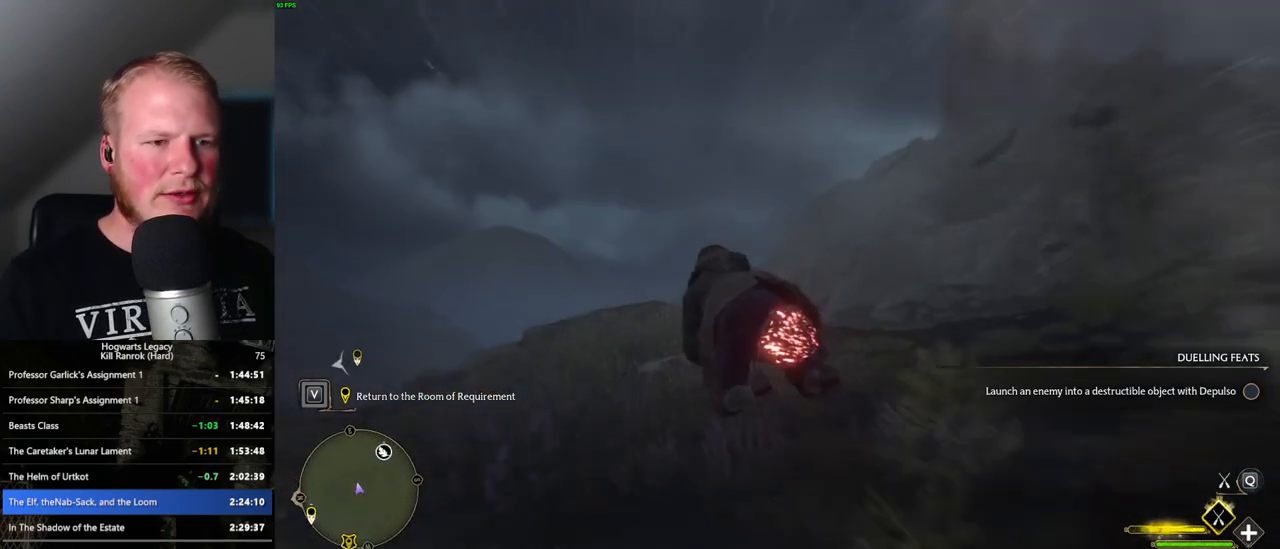
{"keys": ["w"], "mouse": [], "events": [[467, "mouse_left", "up"]]}
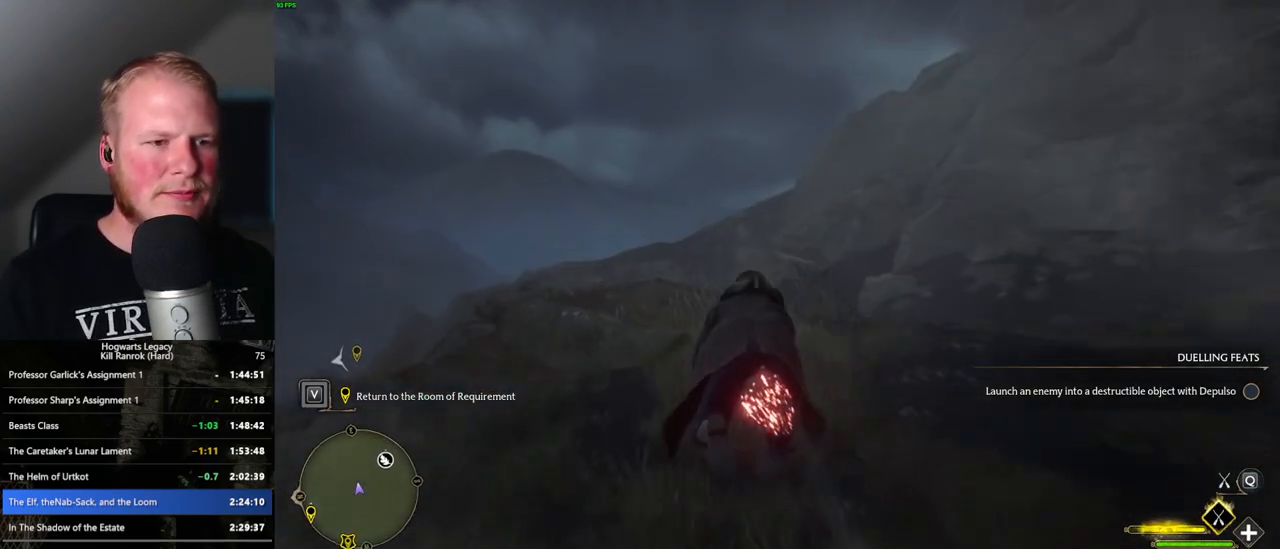
{"keys": ["w"], "mouse": [], "events": []}
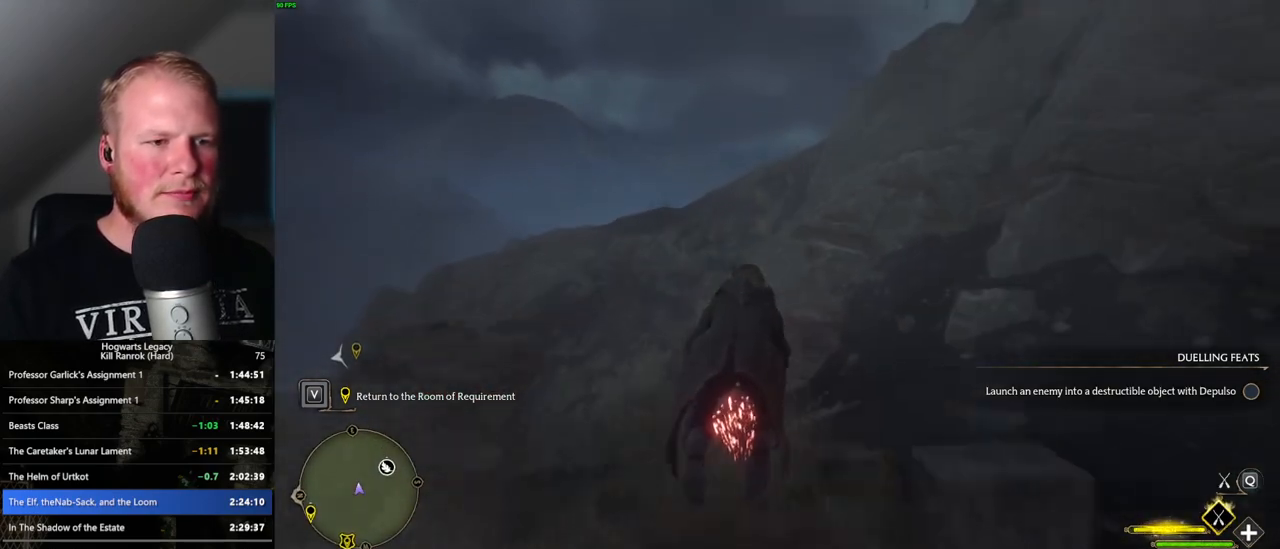
{"keys": ["i", "w"], "mouse": [], "events": [[500, "i", "down"]]}
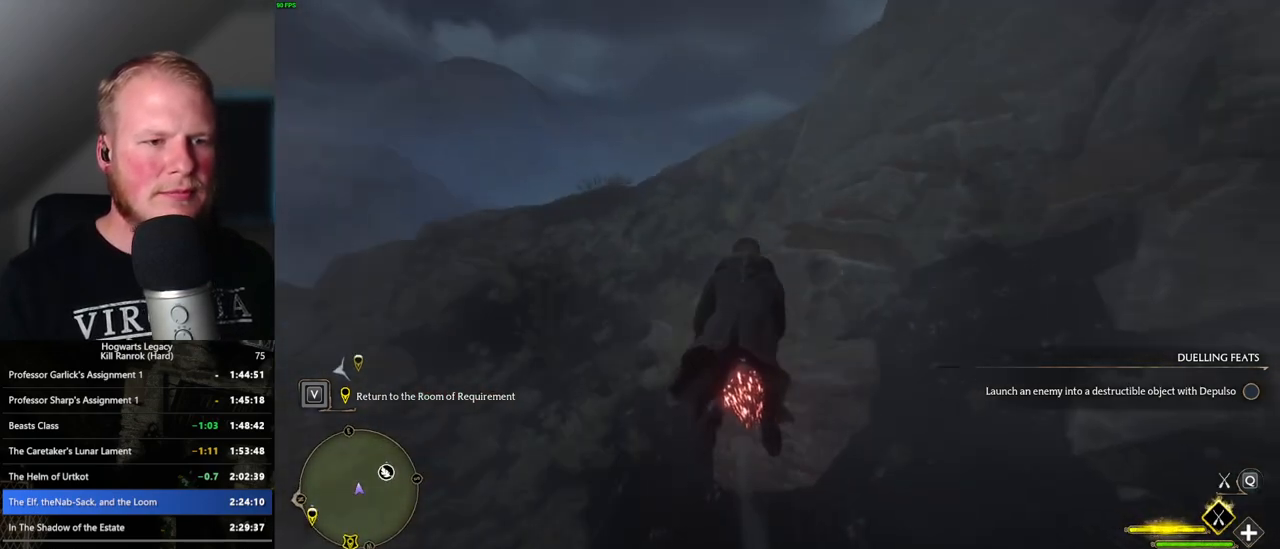
{"keys": [], "mouse": [], "events": [[84, "i", "up"], [350, "w", "up"]]}
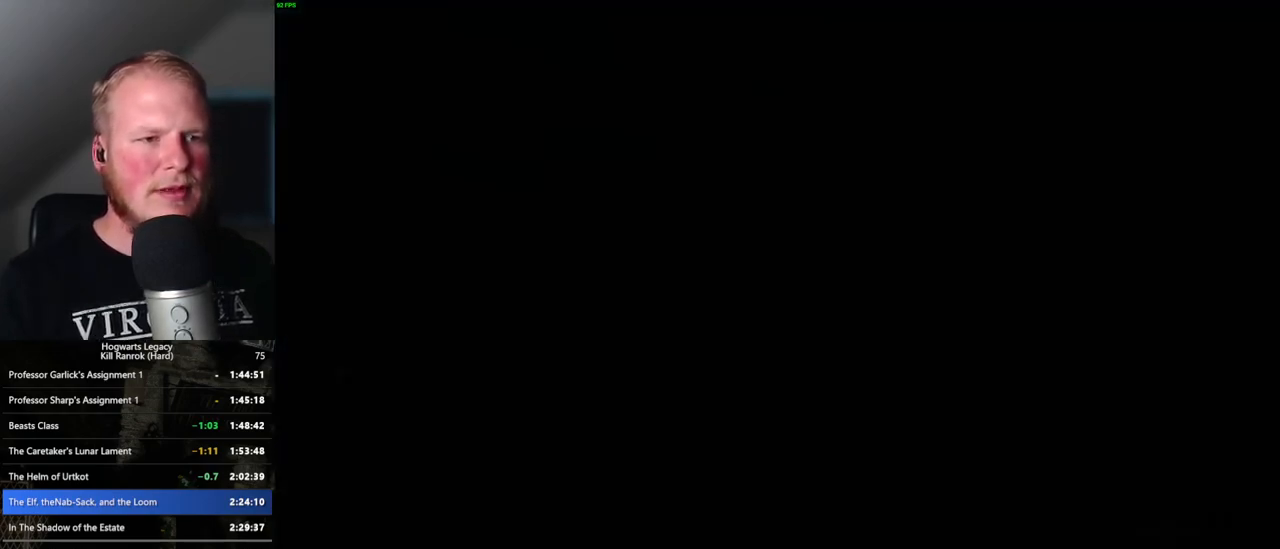
{"keys": [], "mouse": [], "events": []}
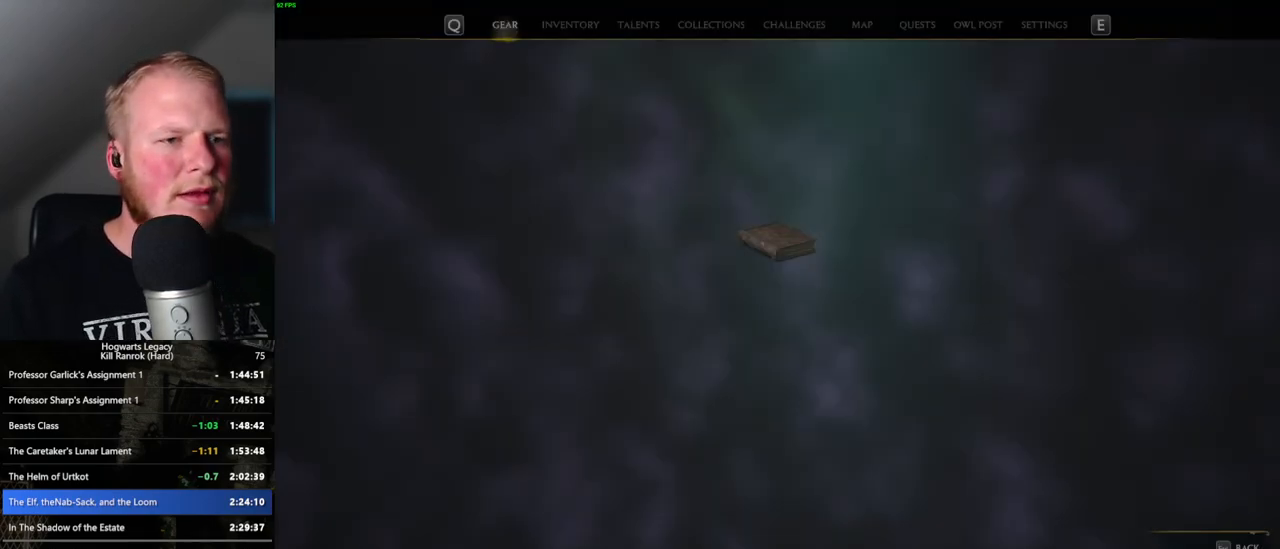
{"keys": [], "mouse": [], "events": []}
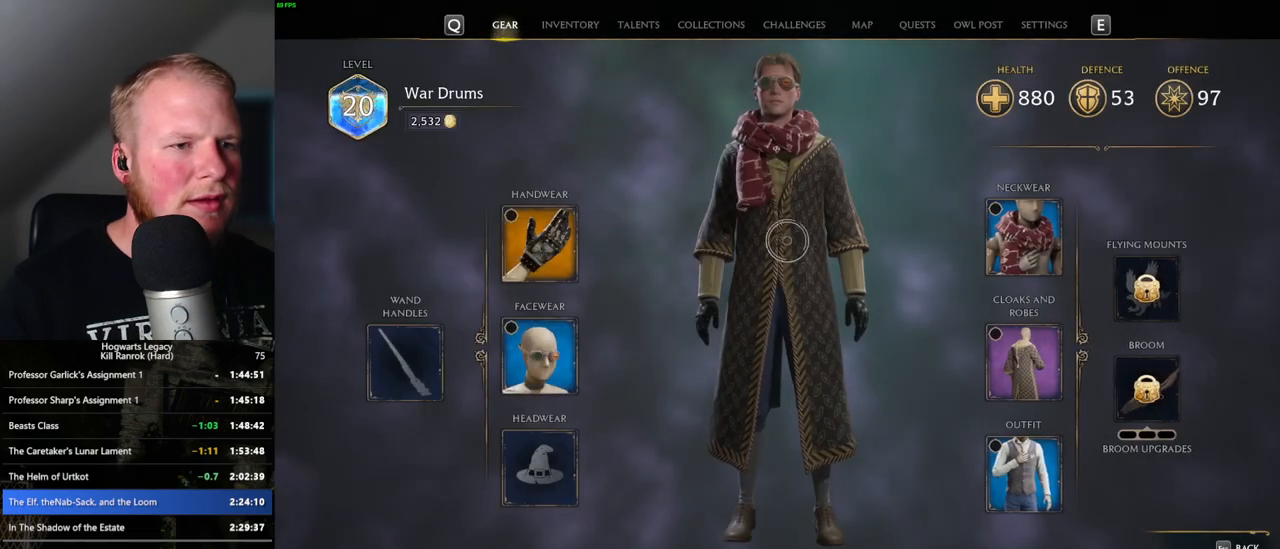
{"keys": [], "mouse": ["left"], "events": [[434, "mouse_left", "down"]]}
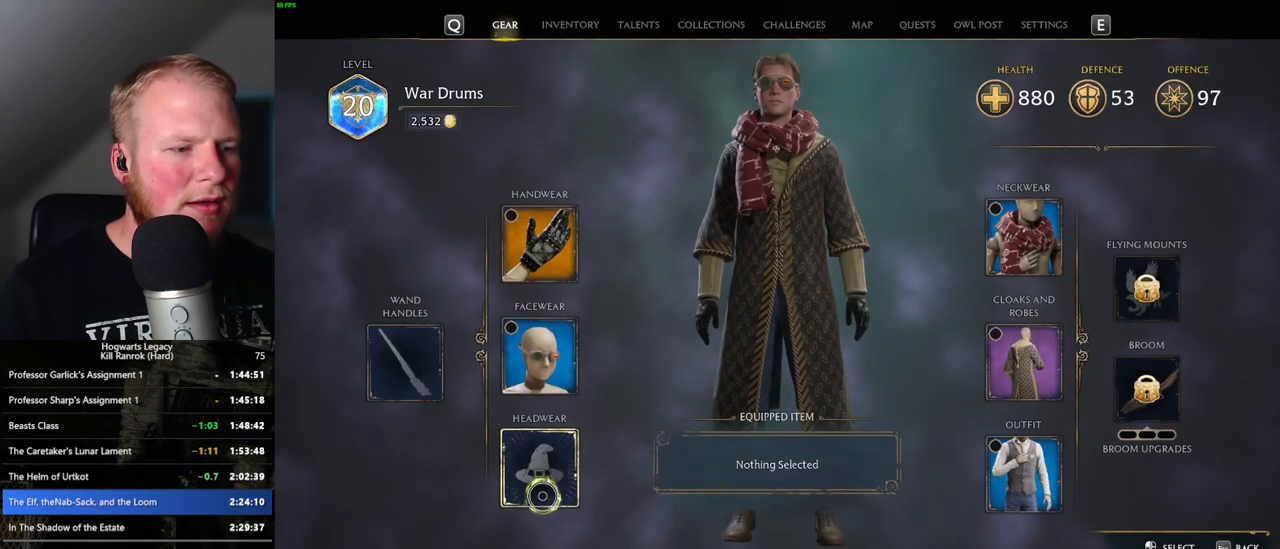
{"keys": [], "mouse": [], "events": [[34, "mouse_left", "up"]]}
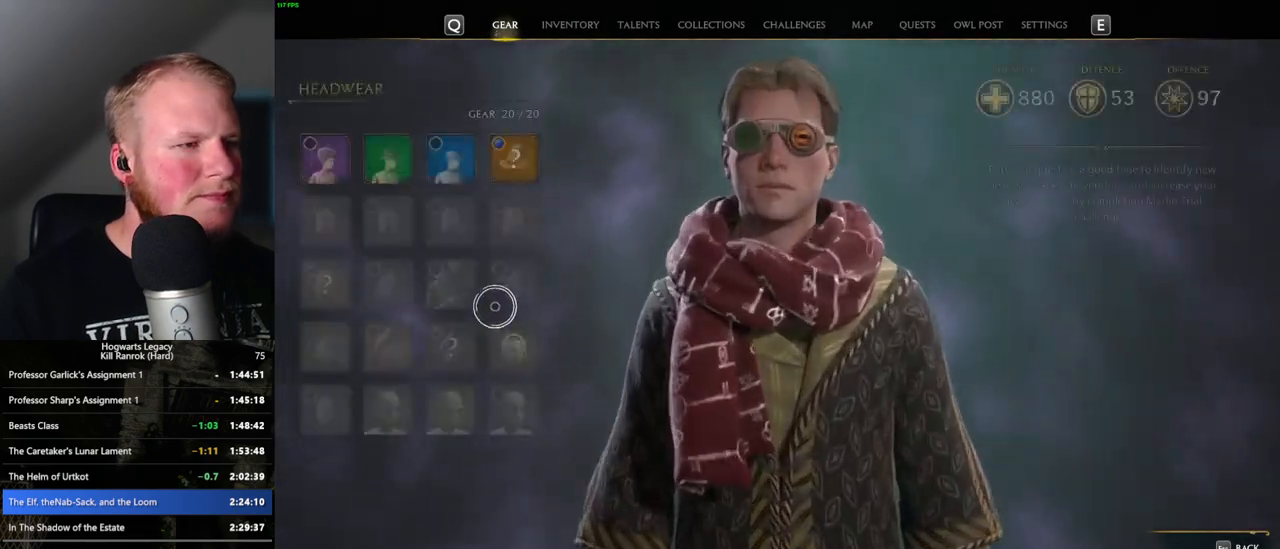
{"keys": [], "mouse": [], "events": [[417, "mouse_left", "down"], [484, "mouse_left", "up"]]}
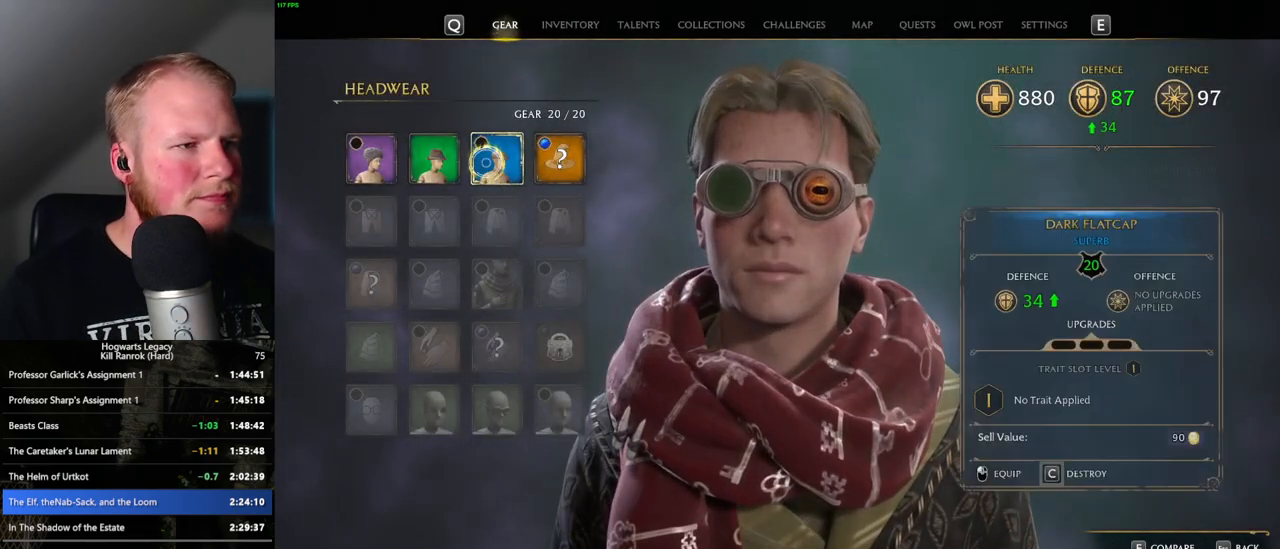
{"keys": [], "mouse": [], "events": []}
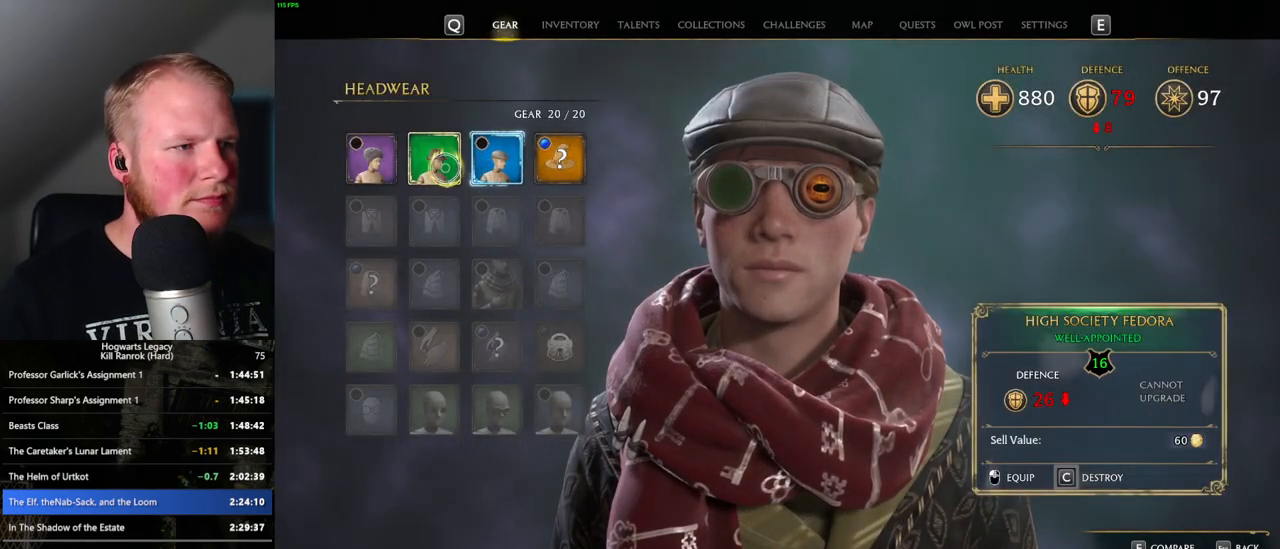
{"keys": [], "mouse": [], "events": [[434, "x", "down"], [484, "x", "up"]]}
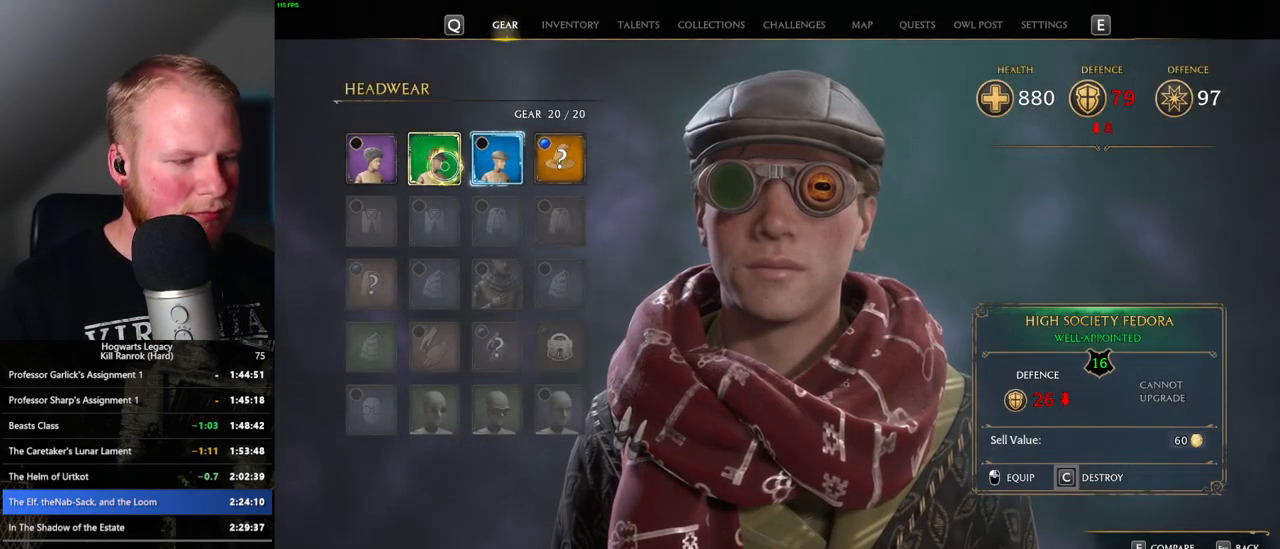
{"keys": [], "mouse": [], "events": []}
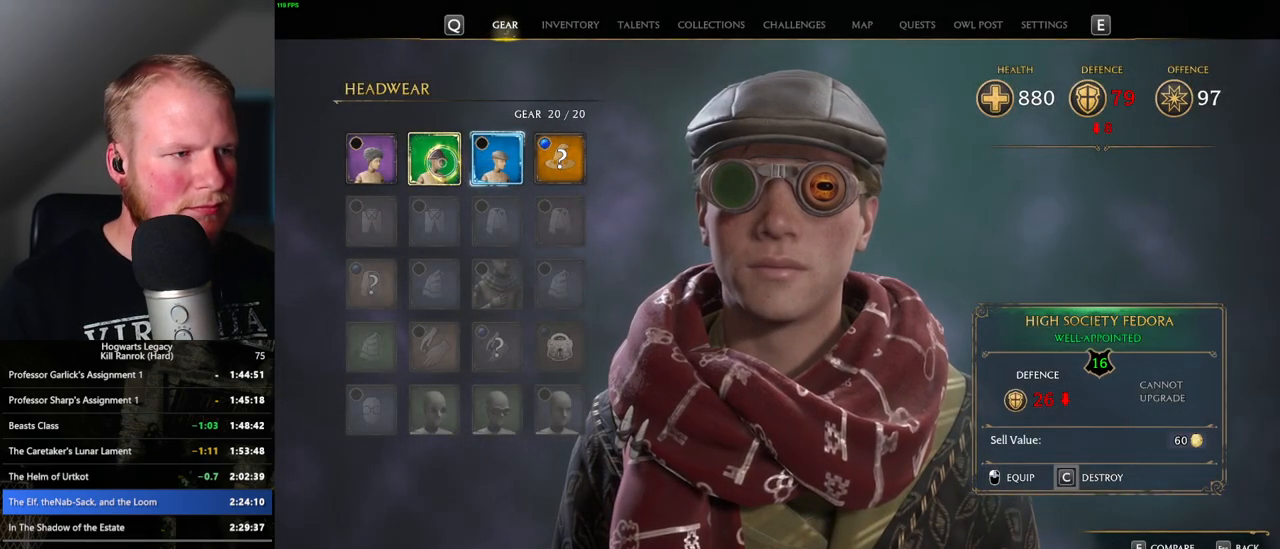
{"keys": ["c"], "mouse": [], "events": [[50, "c", "down"]]}
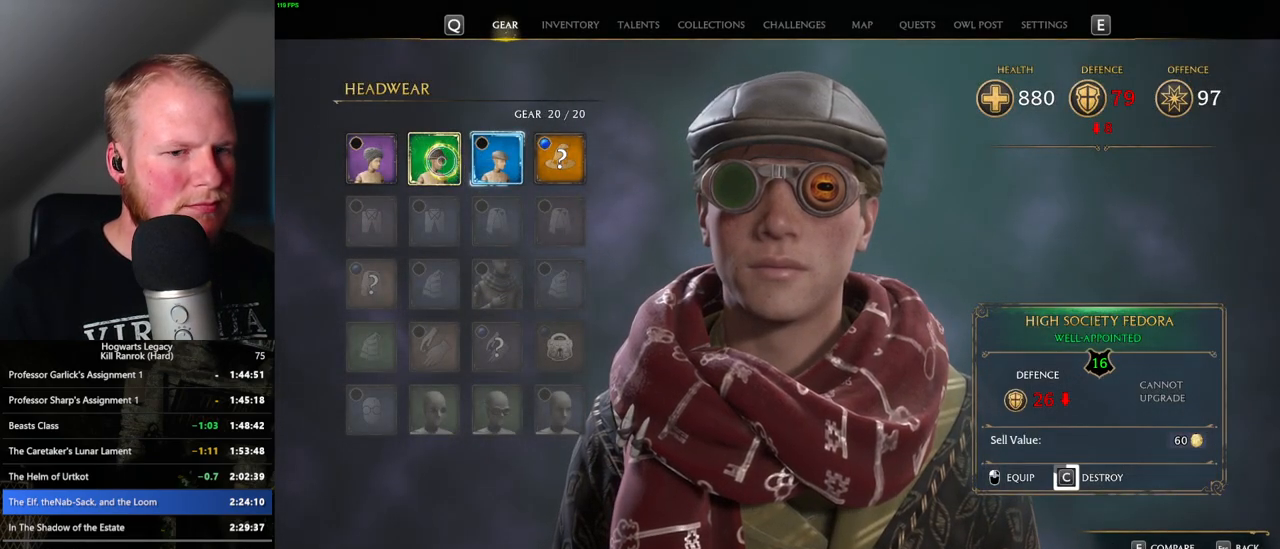
{"keys": ["c"], "mouse": [], "events": []}
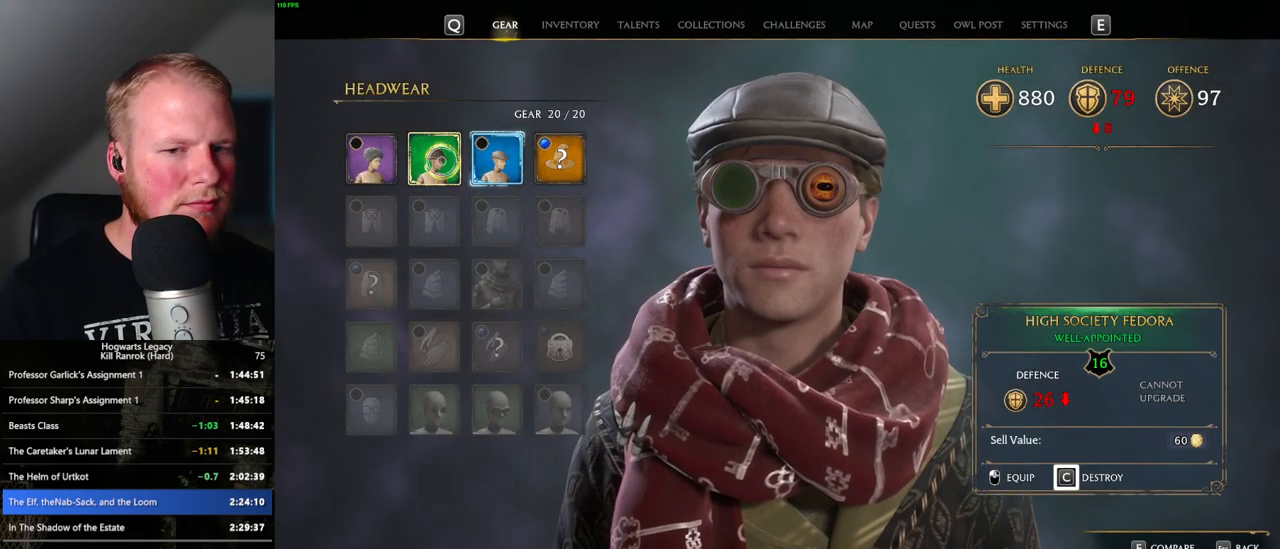
{"keys": [], "mouse": [], "events": [[267, "c", "up"], [350, "escape", "down"], [467, "escape", "up"]]}
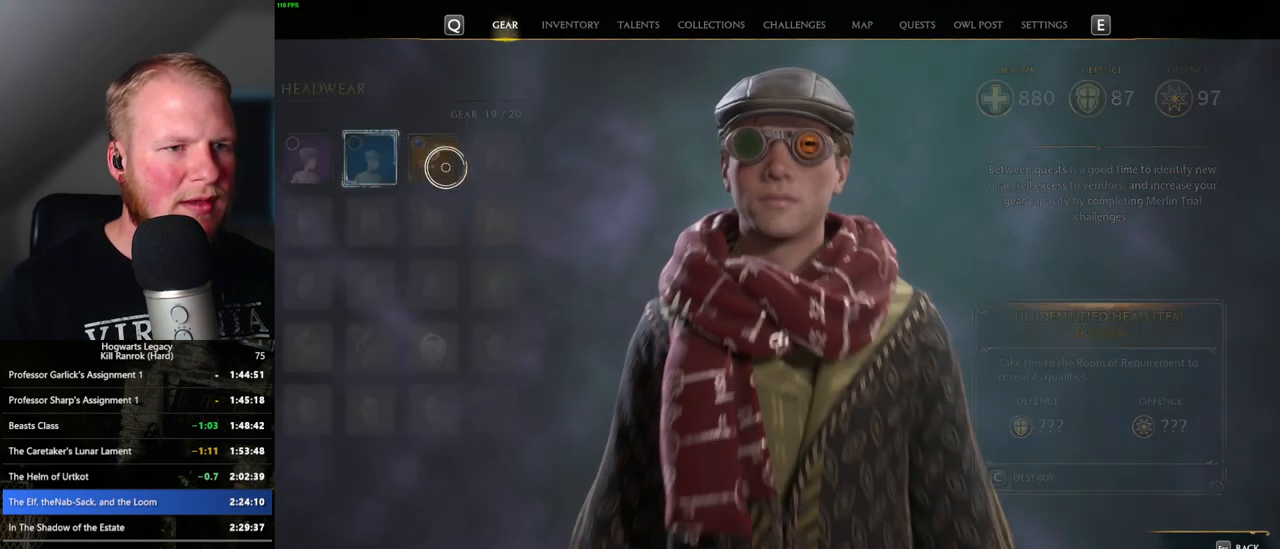
{"keys": [], "mouse": [], "events": []}
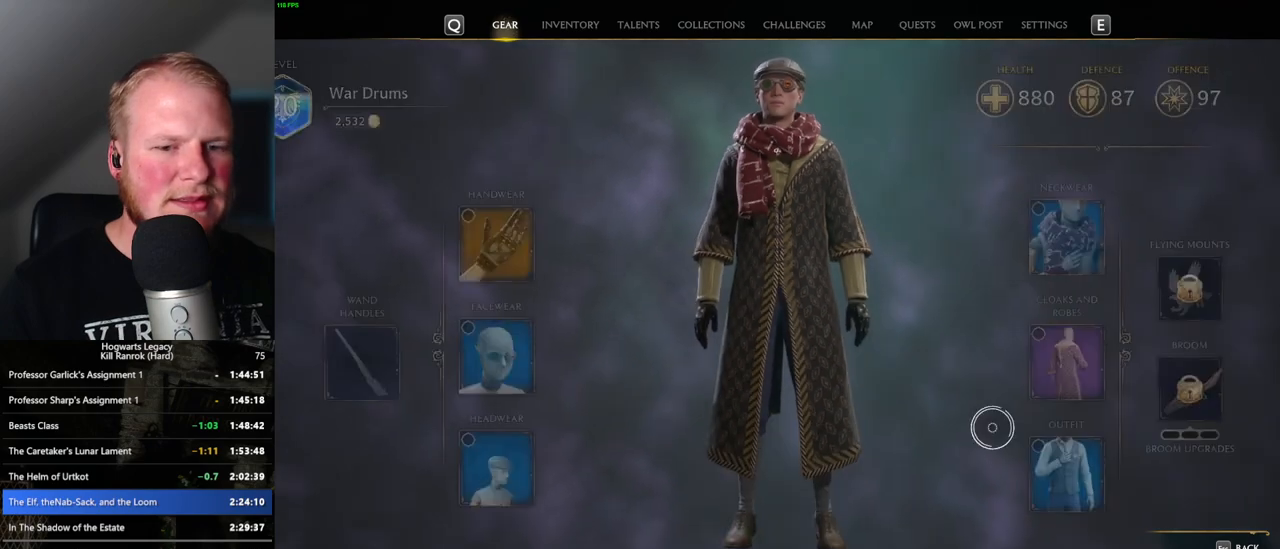
{"keys": [], "mouse": [], "events": [[150, "mouse_left", "down"], [250, "mouse_left", "up"]]}
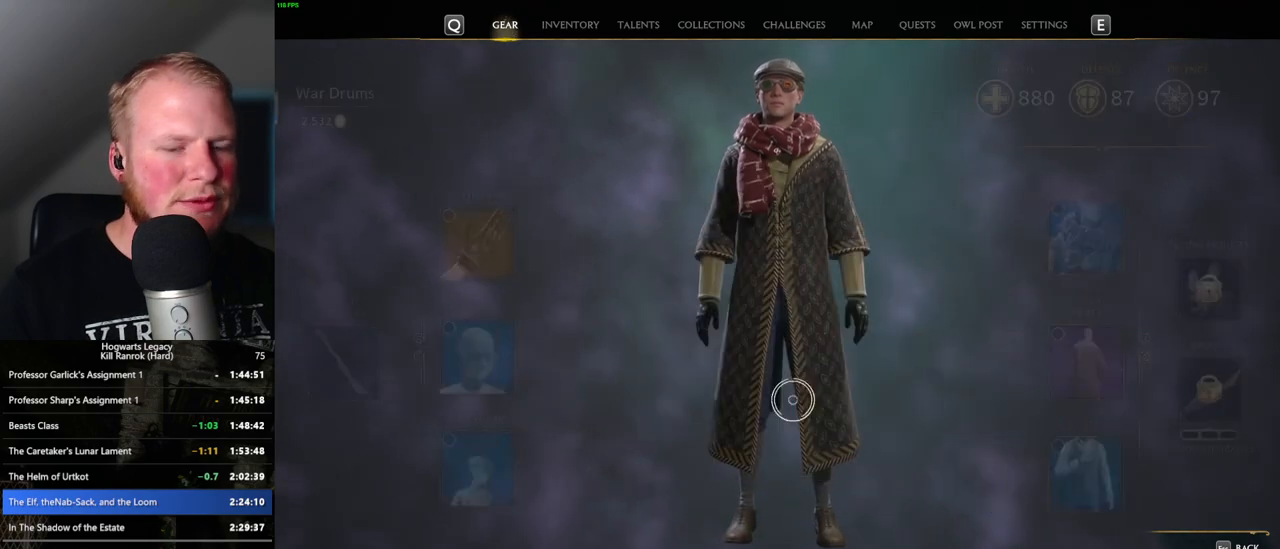
{"keys": [], "mouse": [], "events": []}
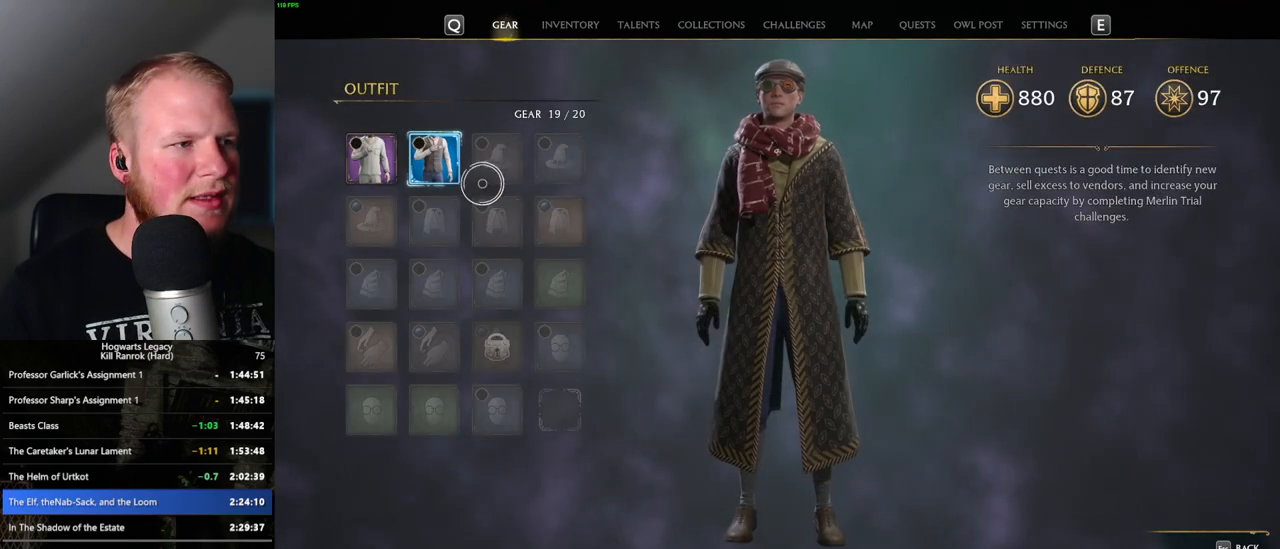
{"keys": [], "mouse": [], "events": [[150, "escape", "down"], [267, "escape", "up"]]}
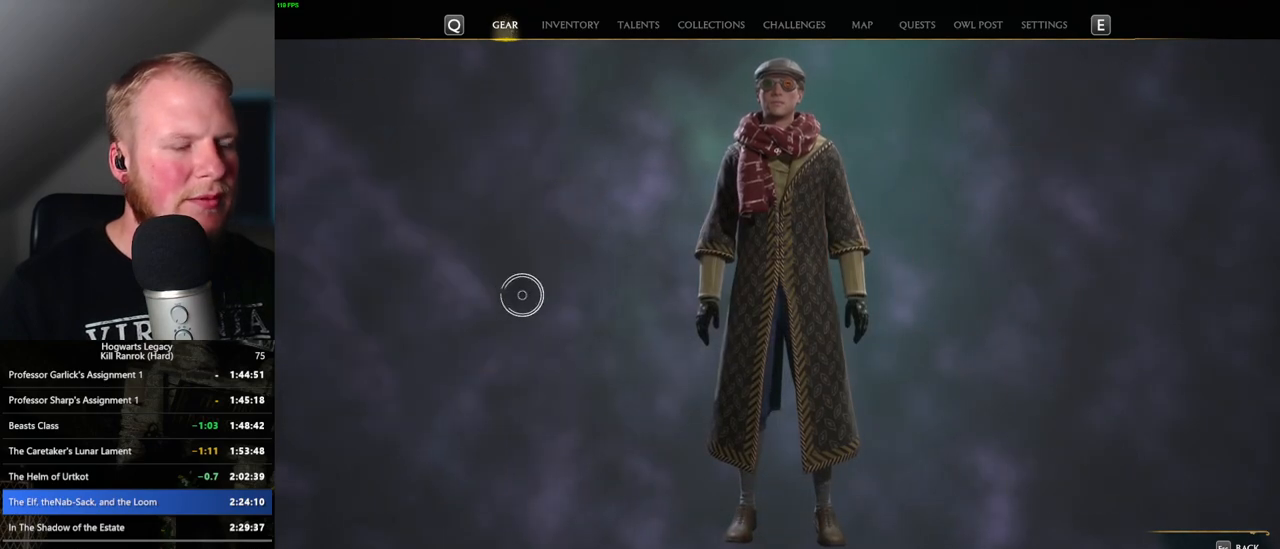
{"keys": [], "mouse": ["left"], "events": [[484, "mouse_left", "down"]]}
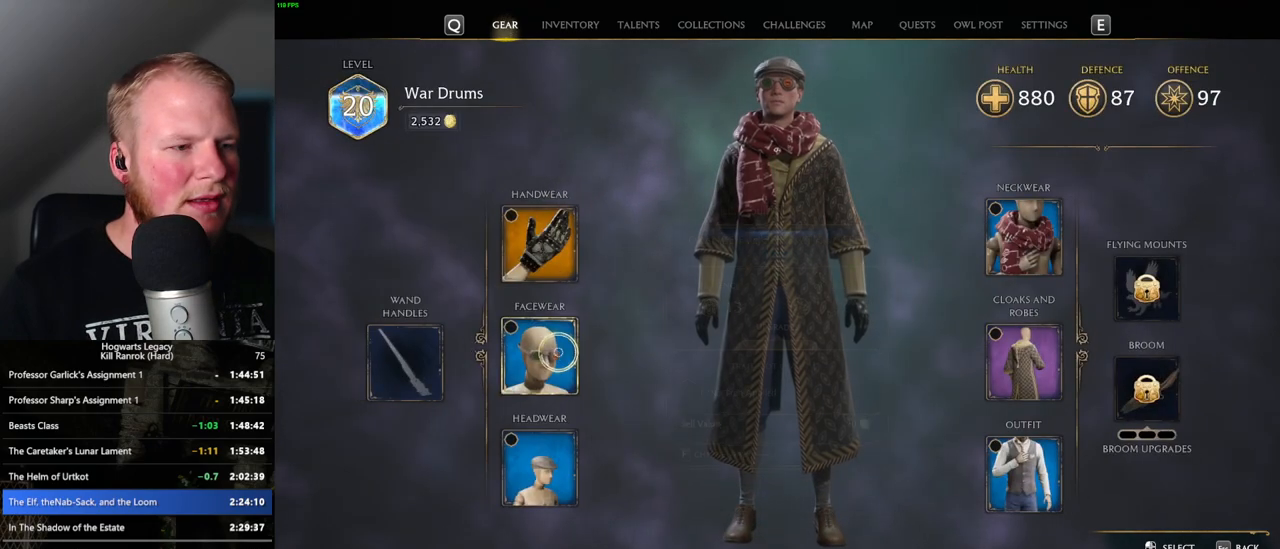
{"keys": [], "mouse": [], "events": [[84, "mouse_left", "up"]]}
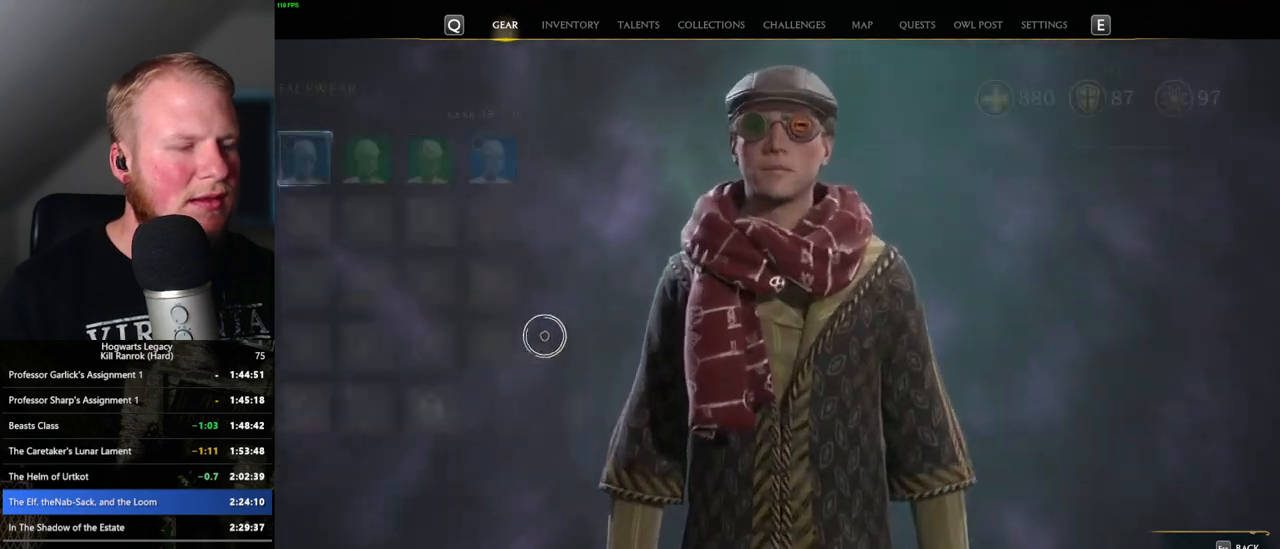
{"keys": [], "mouse": [], "events": [[184, "escape", "down"], [267, "escape", "up"]]}
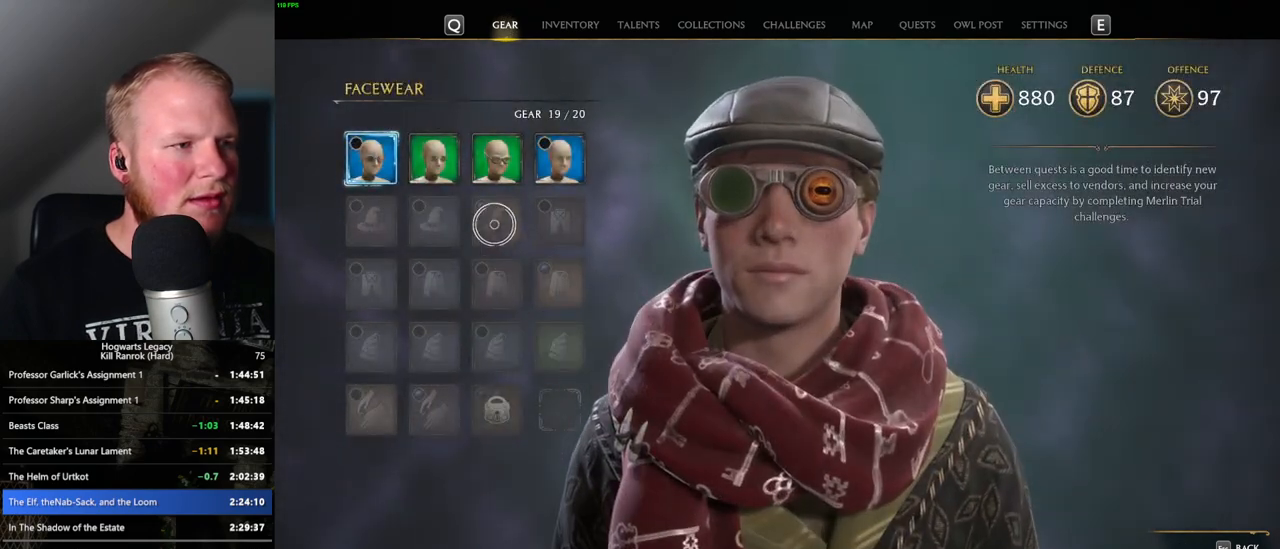
{"keys": ["c"], "mouse": [], "events": [[334, "c", "down"]]}
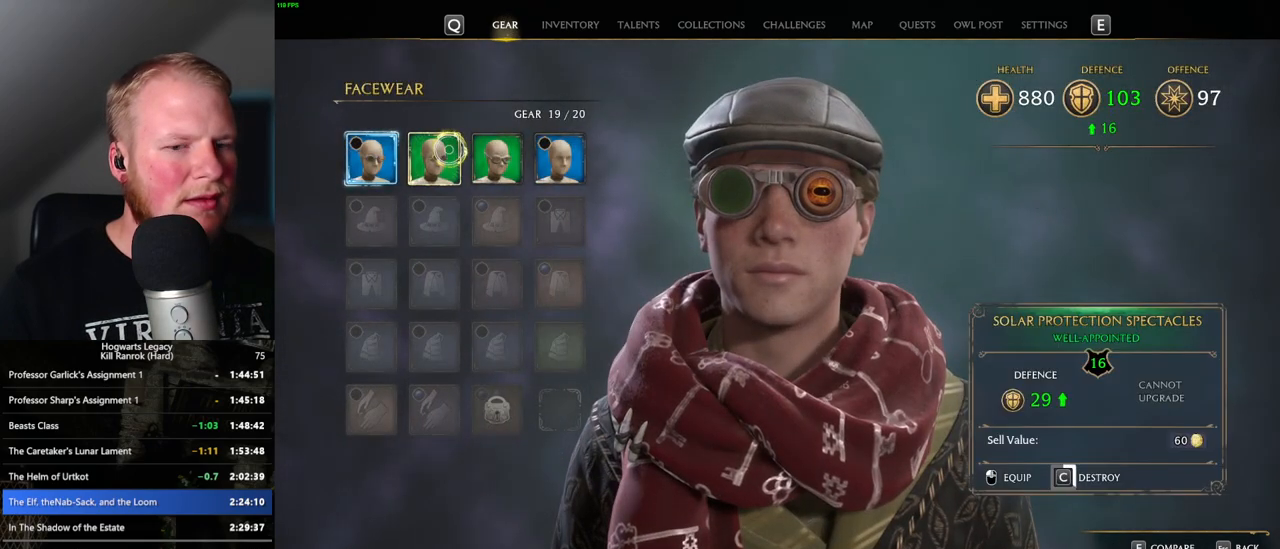
{"keys": ["c"], "mouse": [], "events": []}
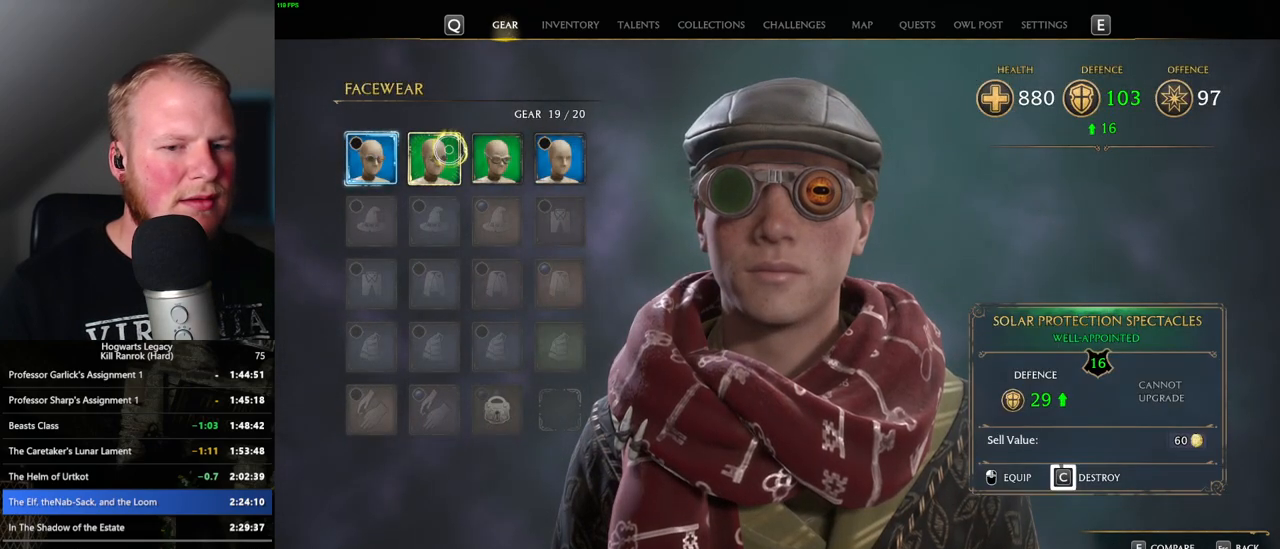
{"keys": ["c"], "mouse": [], "events": []}
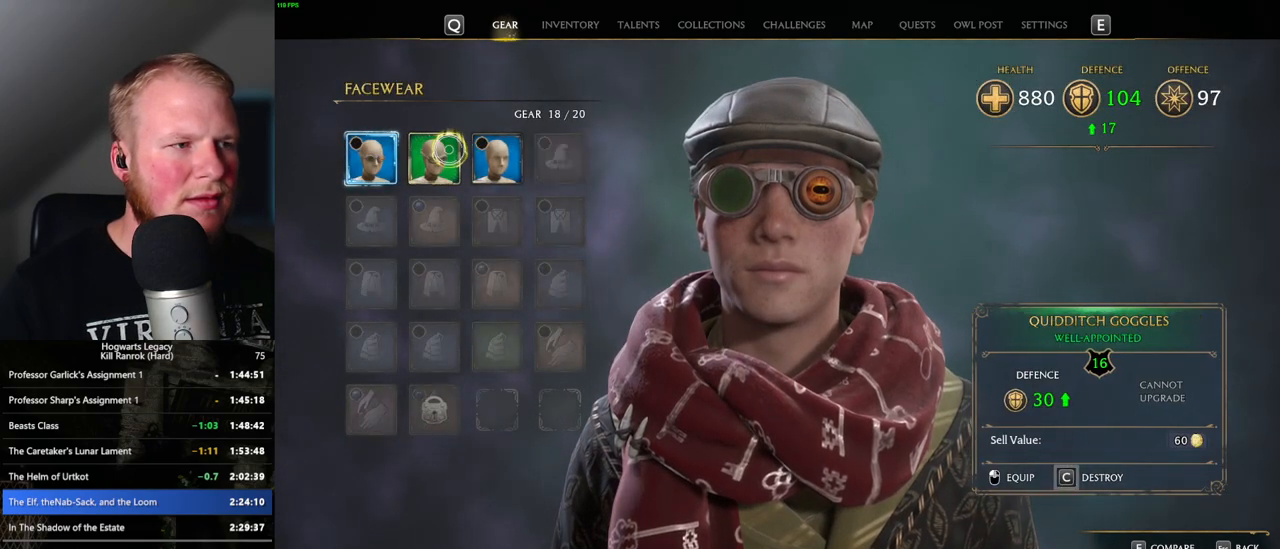
{"keys": ["c"], "mouse": [], "events": [[67, "c", "up"], [167, "c", "down"]]}
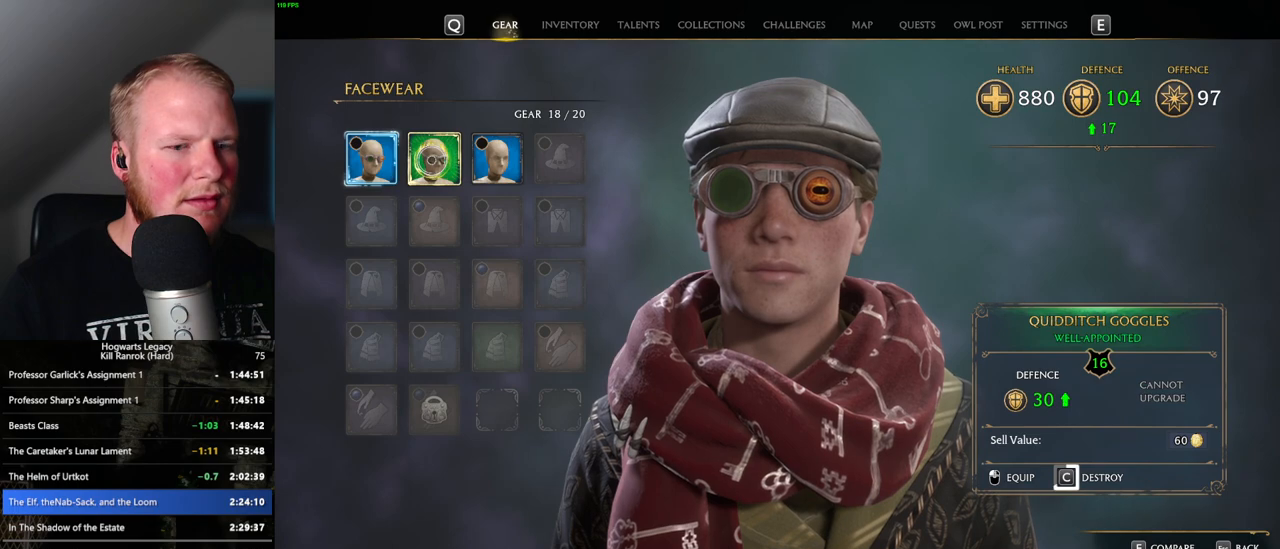
{"keys": ["c"], "mouse": [], "events": []}